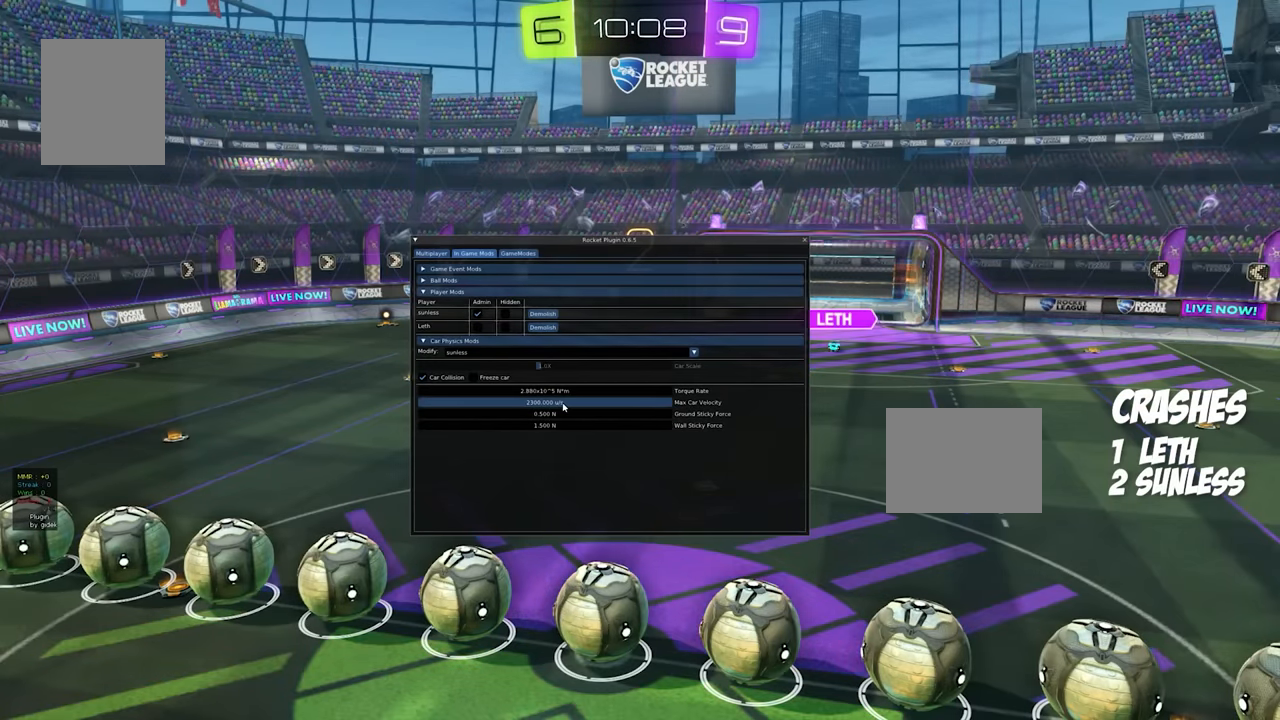
Gameplay with a controller (Xbox layout); each line is a JSON object with the inputs held at the frame after it. "events" lists button and stick changes between this image and that frame as [ms after this image, input, new state], when the widget could be followed in between. Not read: DPAD_DOWN DPAD_LEFT DPAD_RIGHT DPAD_UP L3 R3 SELECT START.
{"buttons": ["A"], "events": [[500, "A", "down"]]}
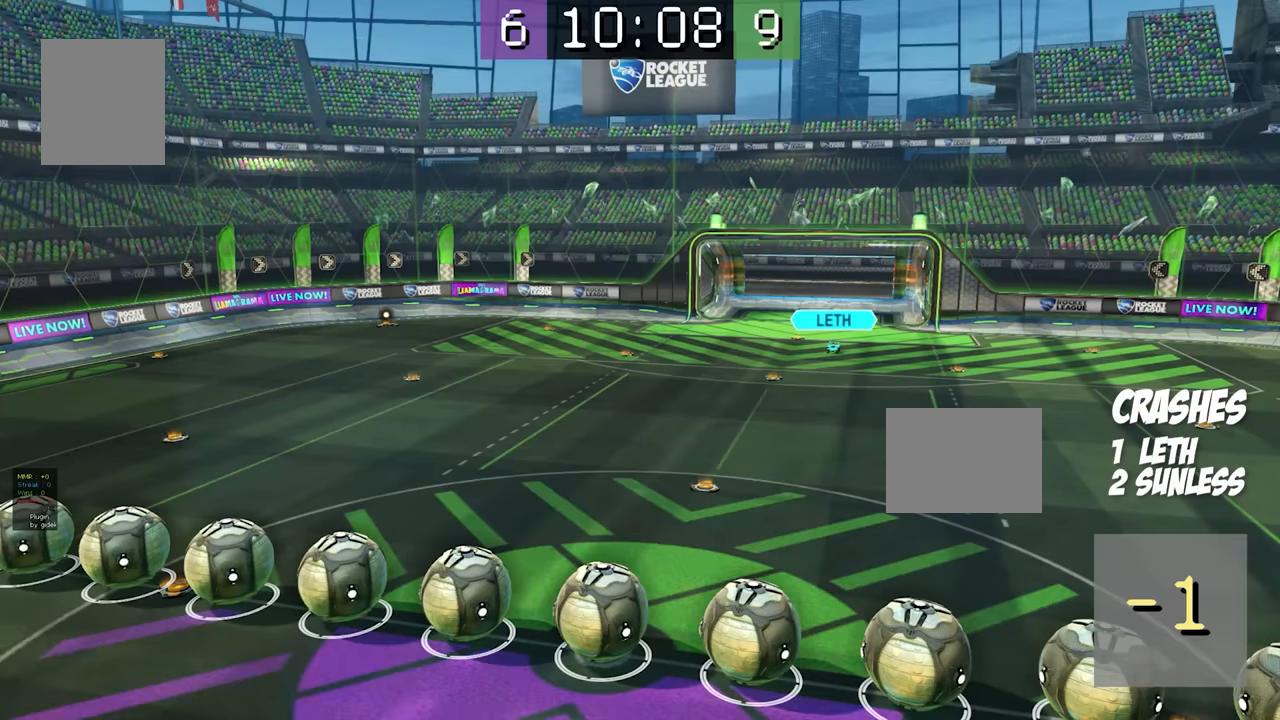
{"buttons": ["L2", "R2"], "events": [[83, "A", "up"], [83, "L2", "down"], [100, "L2", "up"], [183, "L2", "down"], [217, "A", "down"], [267, "L2", "up"], [283, "L2", "down"], [317, "A", "up"], [317, "L2", "up"], [333, "L2", "down"], [383, "L2", "up"], [400, "L2", "down"], [417, "L2", "up"], [450, "L2", "down"], [500, "R2", "down"]]}
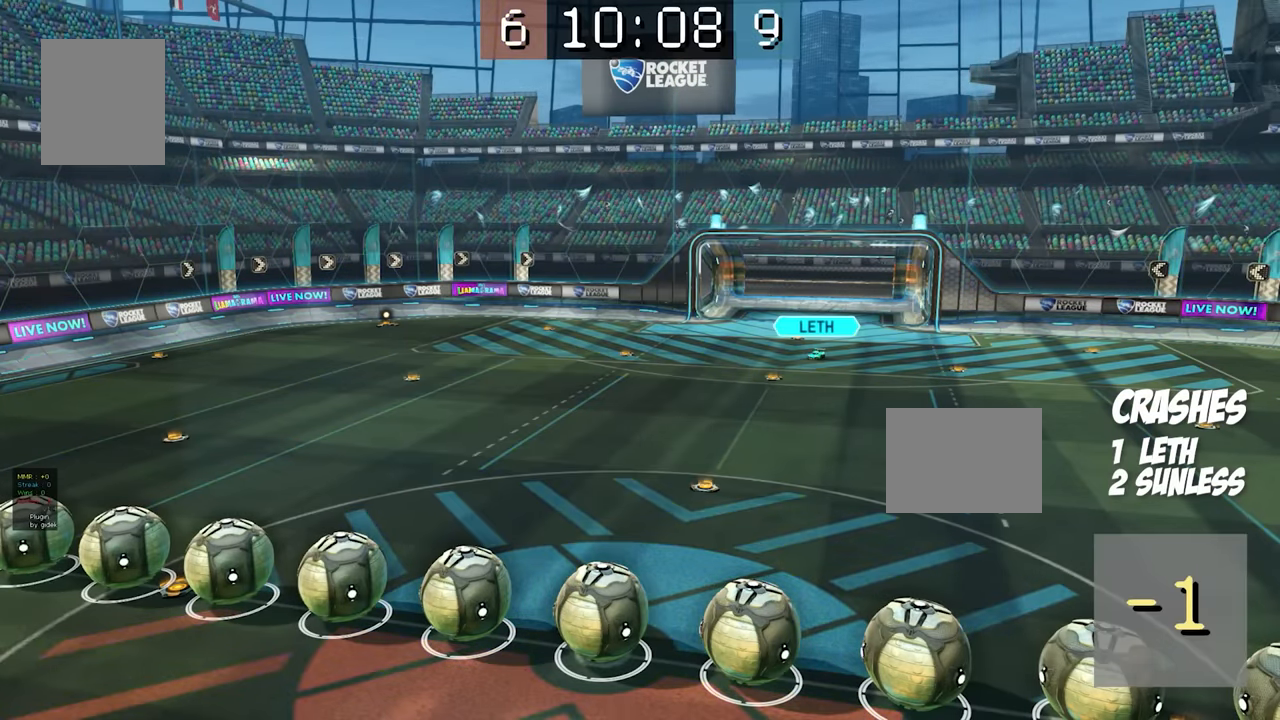
{"buttons": ["L2", "R2"], "events": [[67, "L2", "up"], [117, "L2", "down"]]}
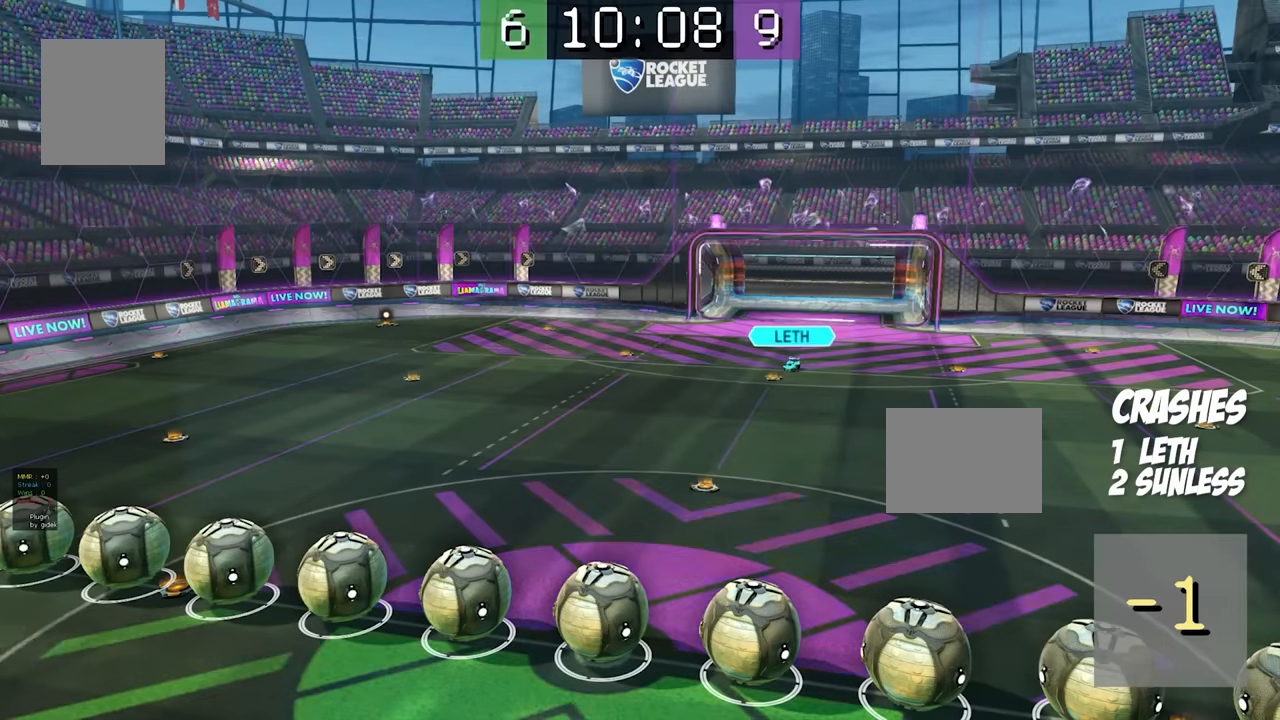
{"buttons": [], "events": [[83, "L2", "up"], [100, "L2", "down"], [117, "L2", "up"], [217, "L2", "down"], [233, "L2", "up"], [233, "R2", "up"], [250, "L2", "down"], [350, "L2", "up"], [400, "L2", "down"], [483, "L2", "up"]]}
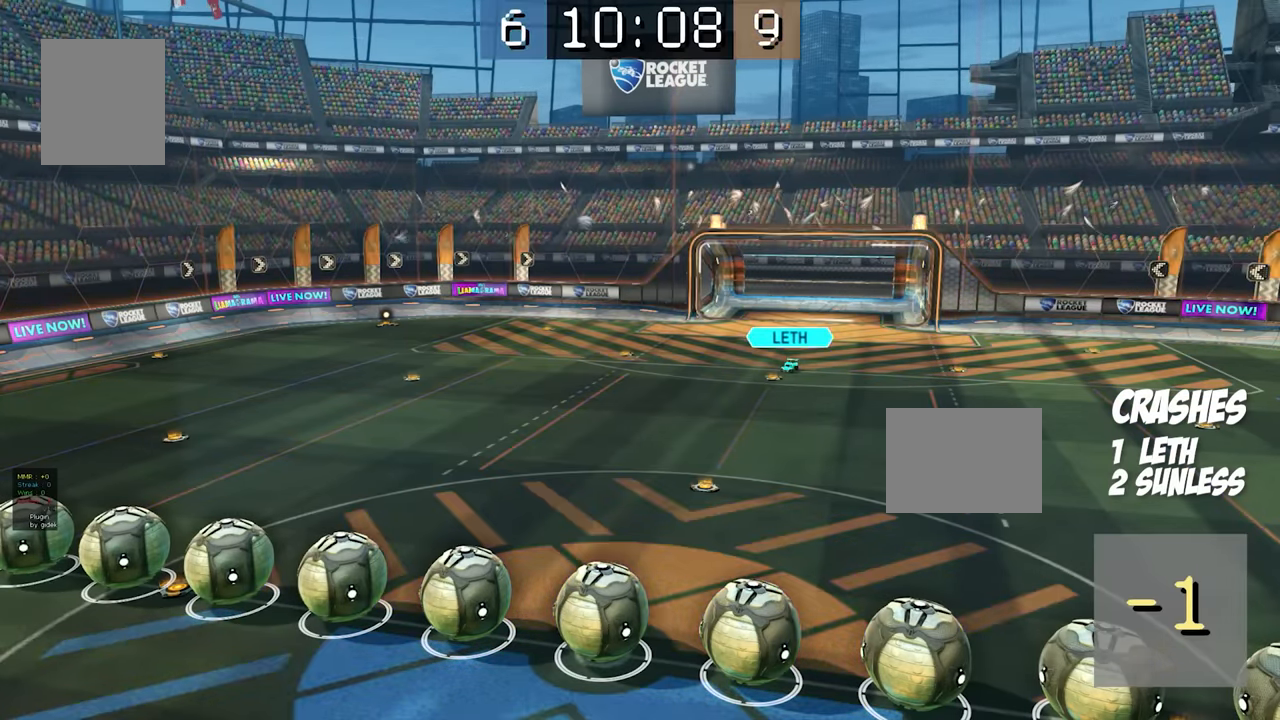
{"buttons": [], "events": [[17, "L2", "down"], [150, "L2", "up"], [183, "L2", "down"], [417, "L2", "up"]]}